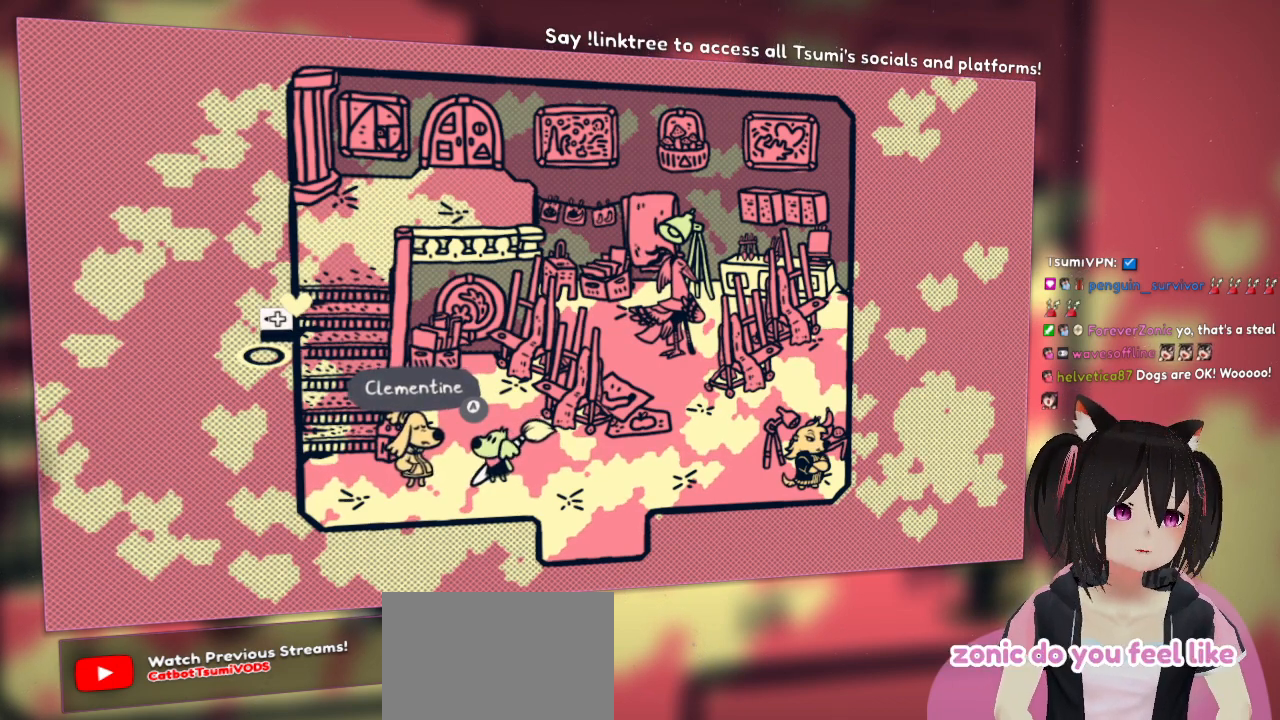
Gameplay with a controller (Nintendo layout); each line is a JSON object with the inputs held at the frame after it. "events" lists button and stick changes between this image and that frame as [ms after this image, input, new state], when the widget could be followed in between.
{"buttons": [], "left_stick": "right", "right_stick": "center", "events": [[383, "left_stick", "right"]]}
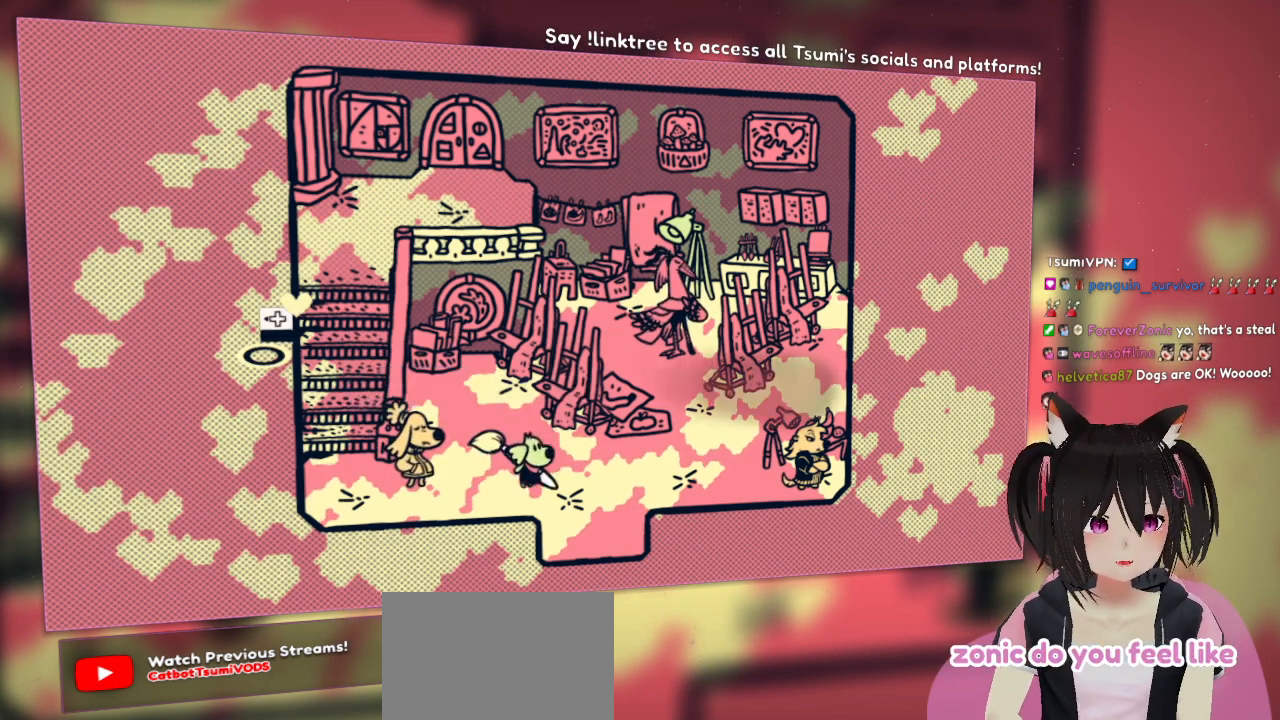
{"buttons": [], "left_stick": "right", "right_stick": "center", "events": []}
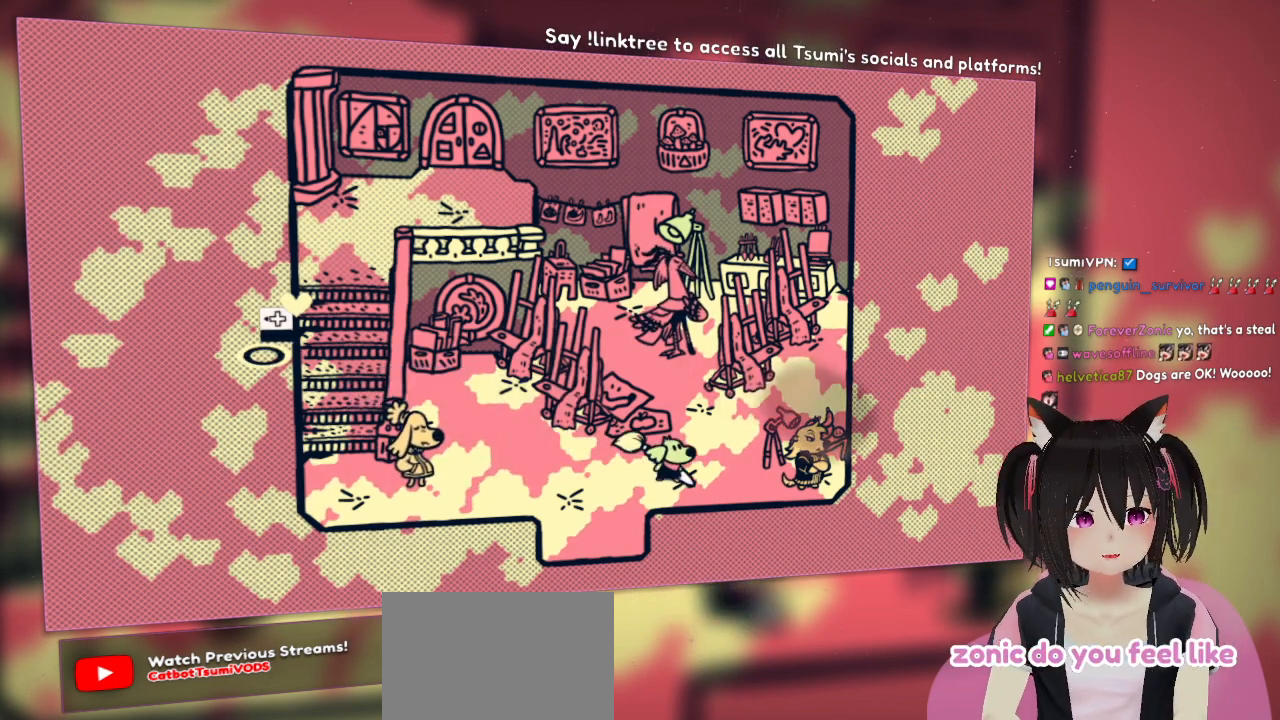
{"buttons": [], "left_stick": "right", "right_stick": "center", "events": []}
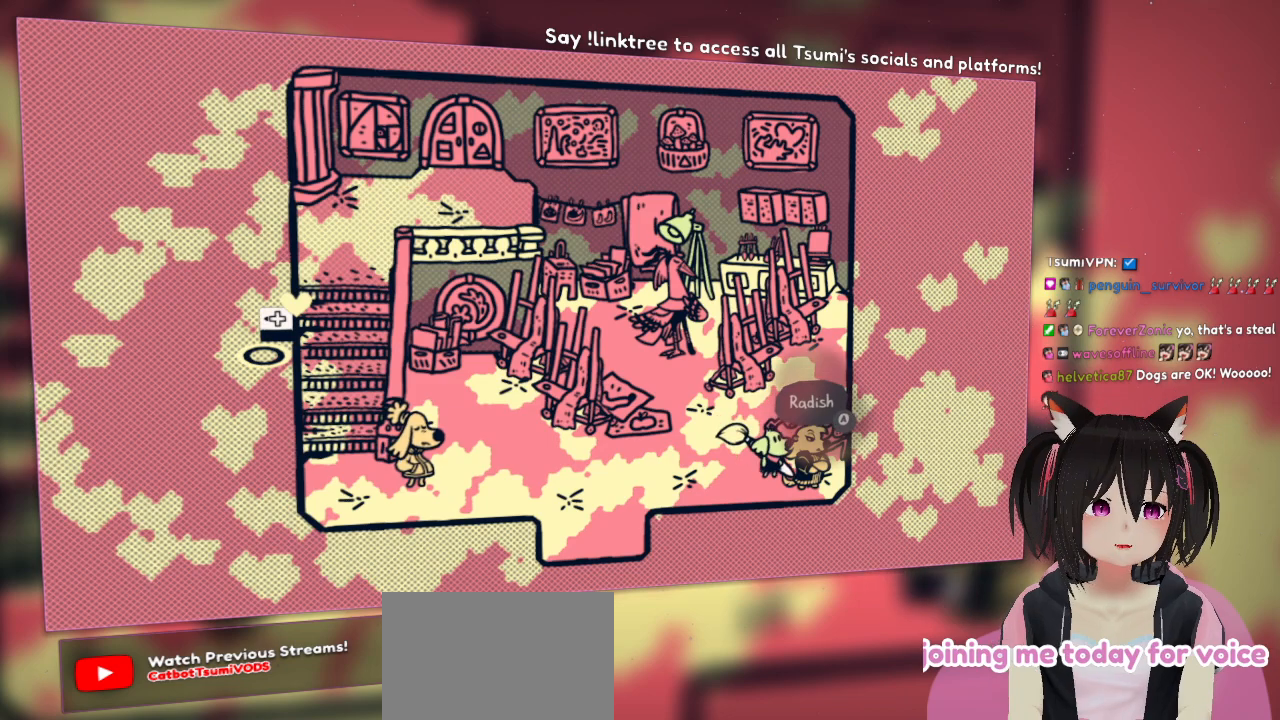
{"buttons": [], "left_stick": "left", "right_stick": "center", "events": [[17, "left_stick", "center"], [400, "left_stick", "left"]]}
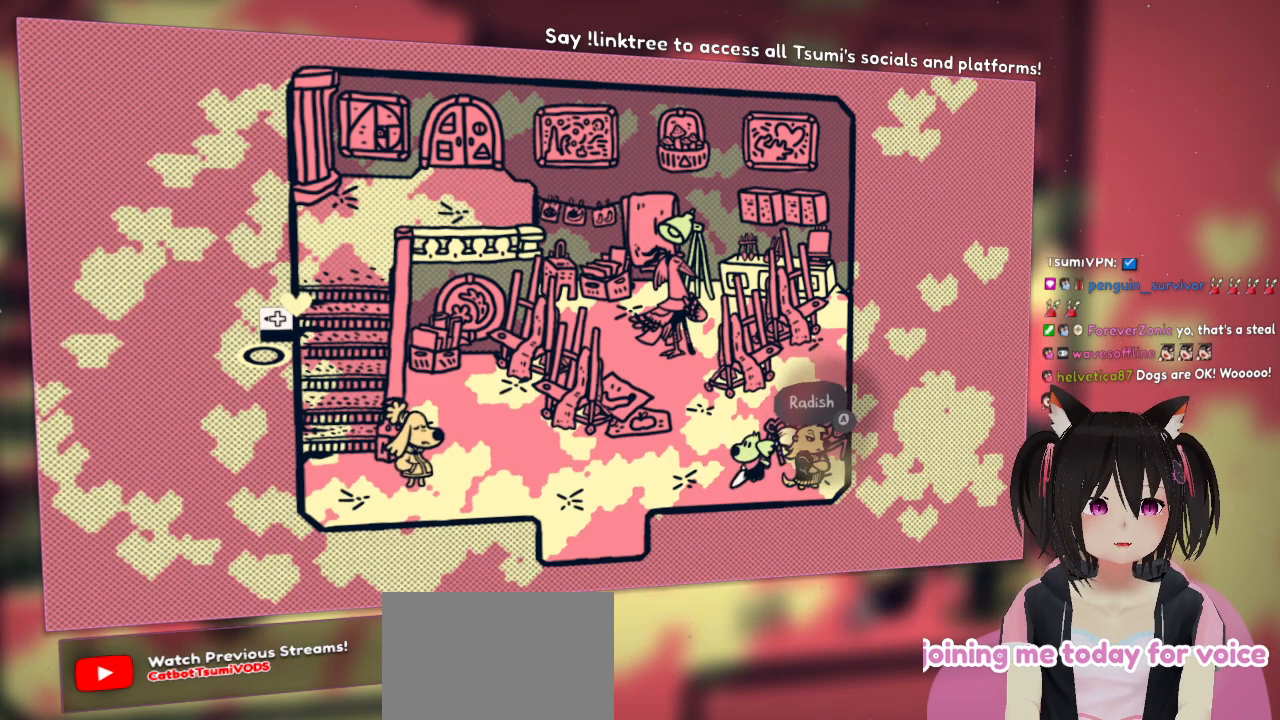
{"buttons": [], "left_stick": "down-right", "right_stick": "center", "events": [[133, "left_stick", "down-right"], [300, "left_stick", "left"], [500, "left_stick", "down-right"]]}
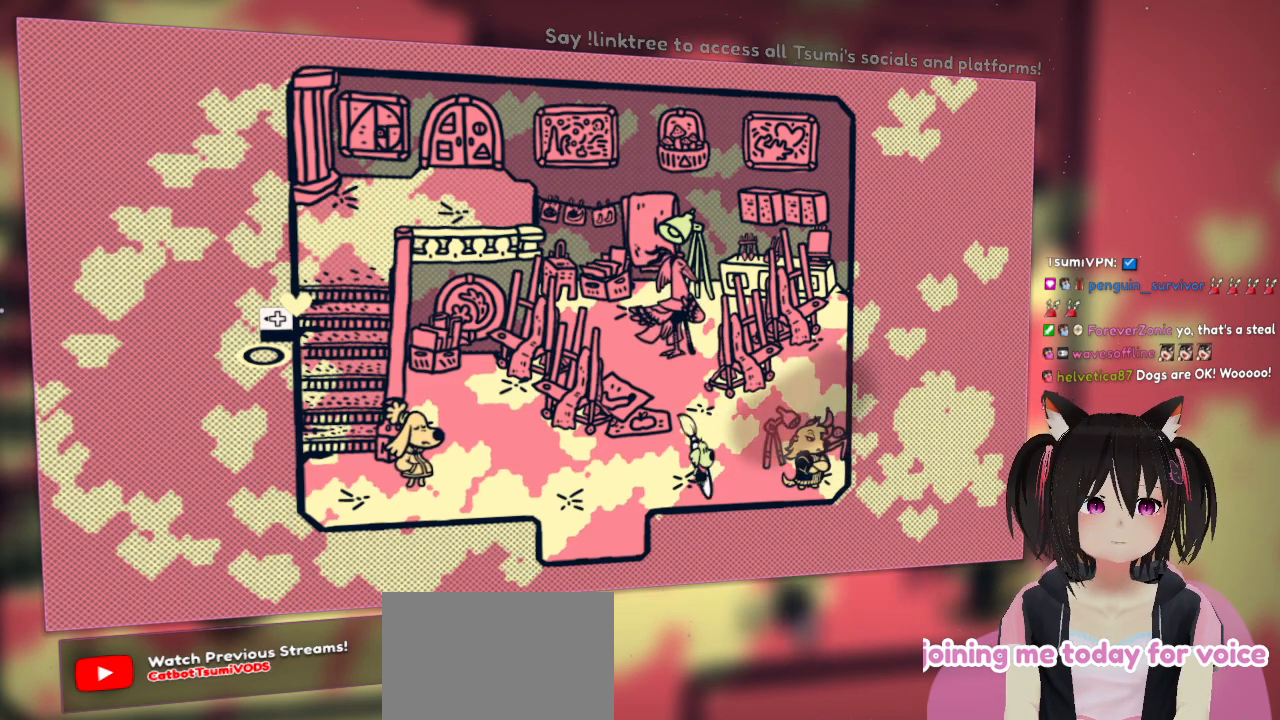
{"buttons": [], "left_stick": "right", "right_stick": "center", "events": [[150, "left_stick", "center"], [300, "left_stick", "right"]]}
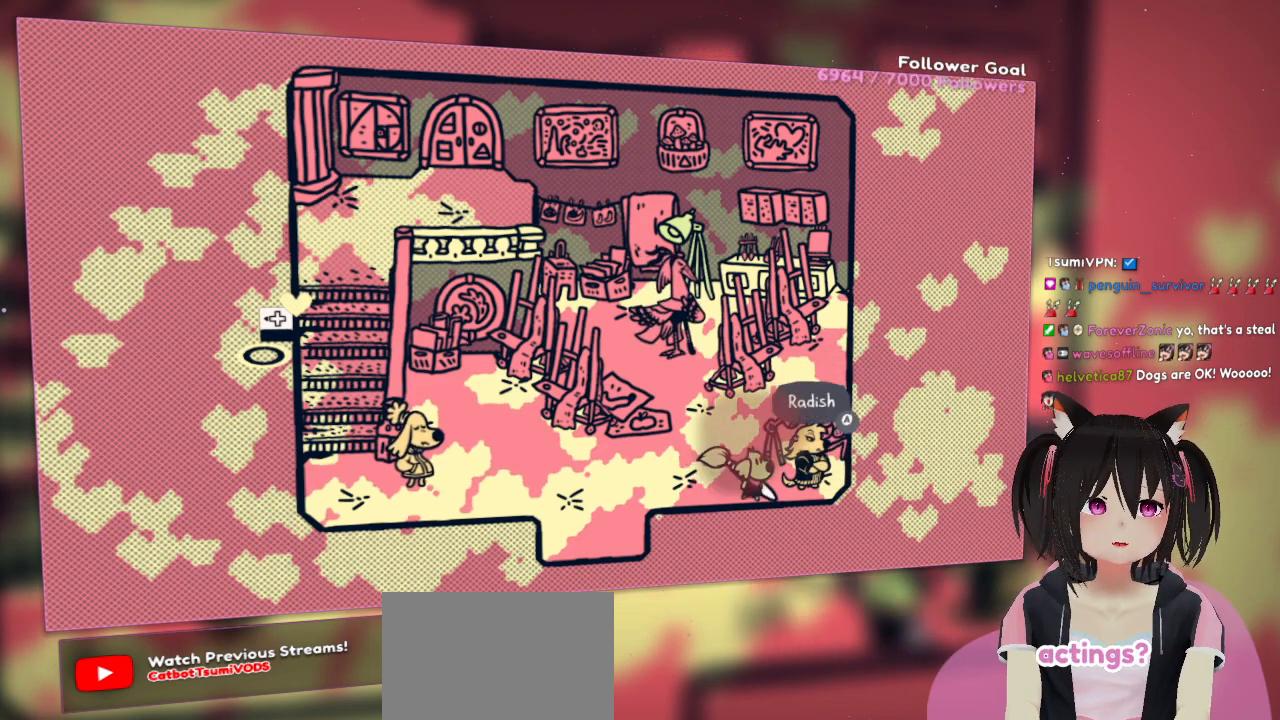
{"buttons": [], "left_stick": "center", "right_stick": "center", "events": [[133, "left_stick", "center"]]}
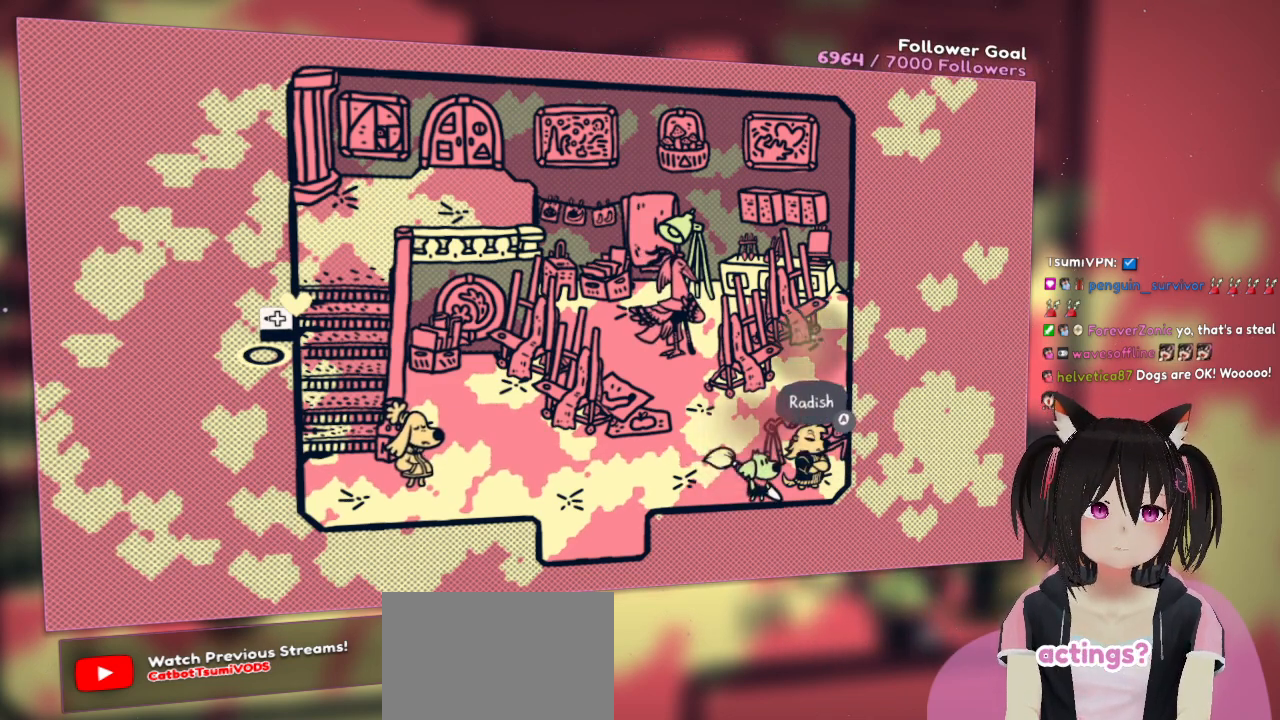
{"buttons": [], "left_stick": "center", "right_stick": "center", "events": [[50, "B", "down"], [167, "B", "up"]]}
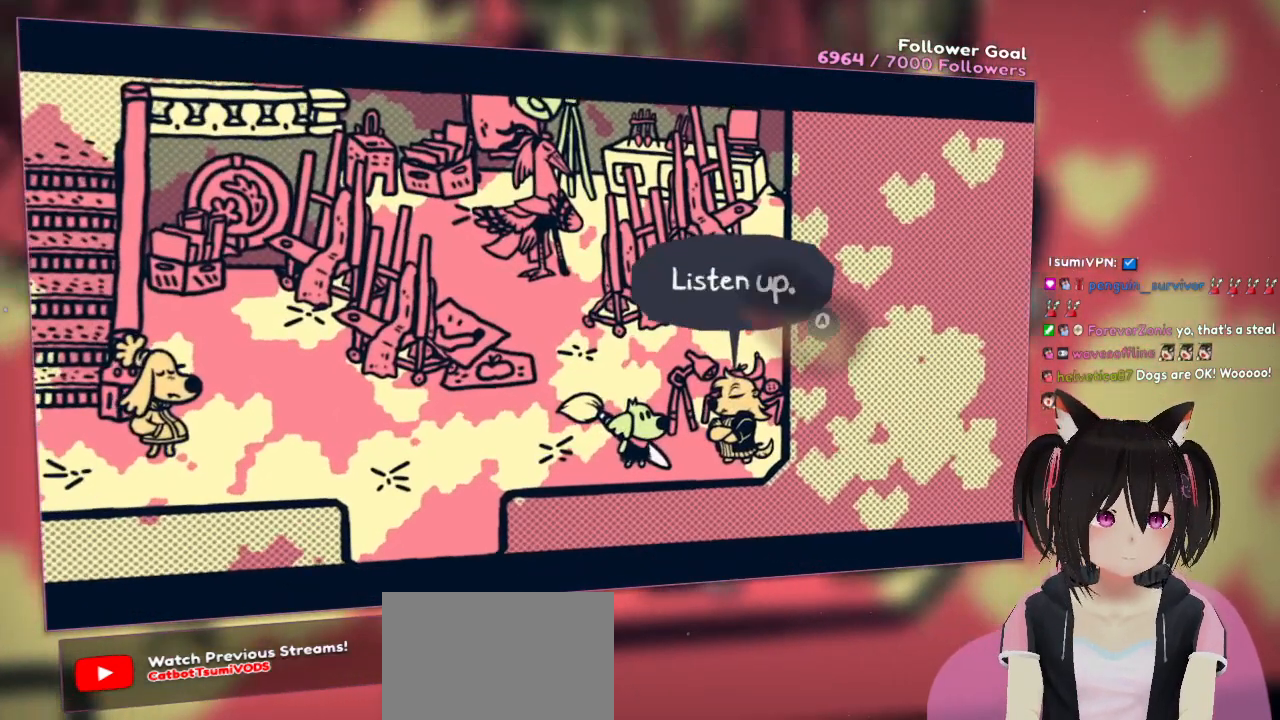
{"buttons": [], "left_stick": "center", "right_stick": "center", "events": []}
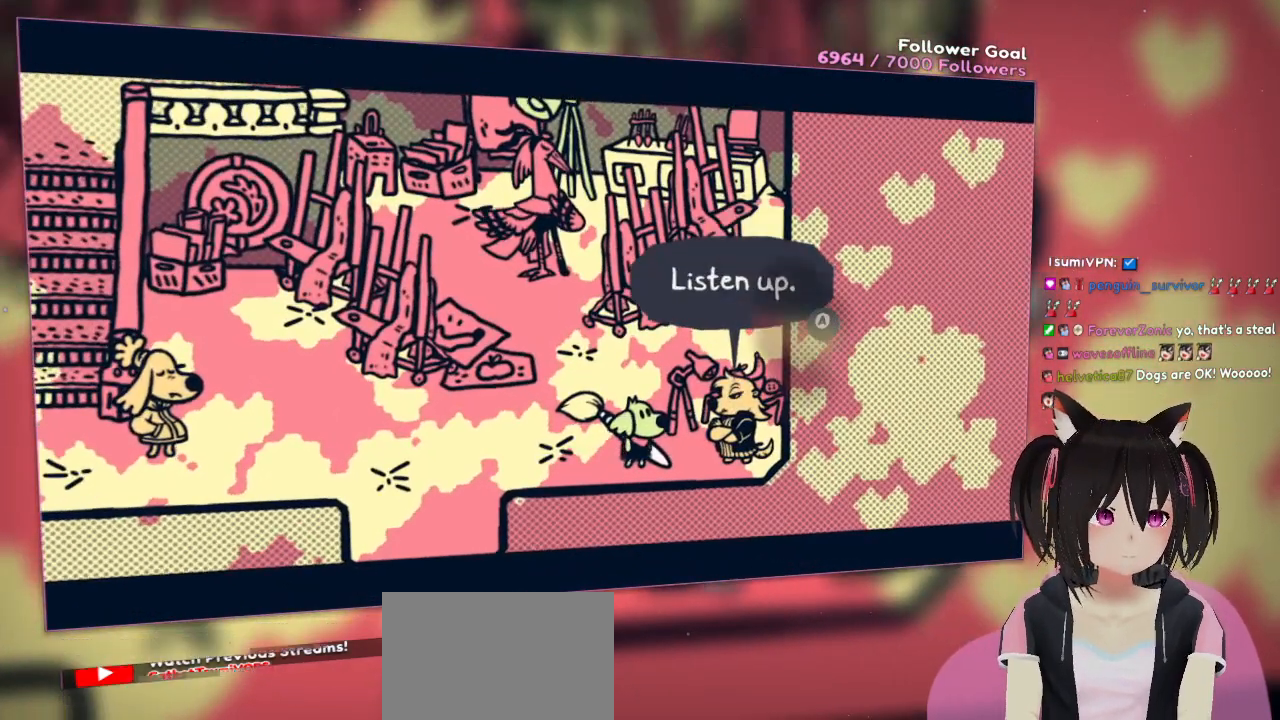
{"buttons": [], "left_stick": "center", "right_stick": "center", "events": [[50, "B", "down"], [150, "B", "up"]]}
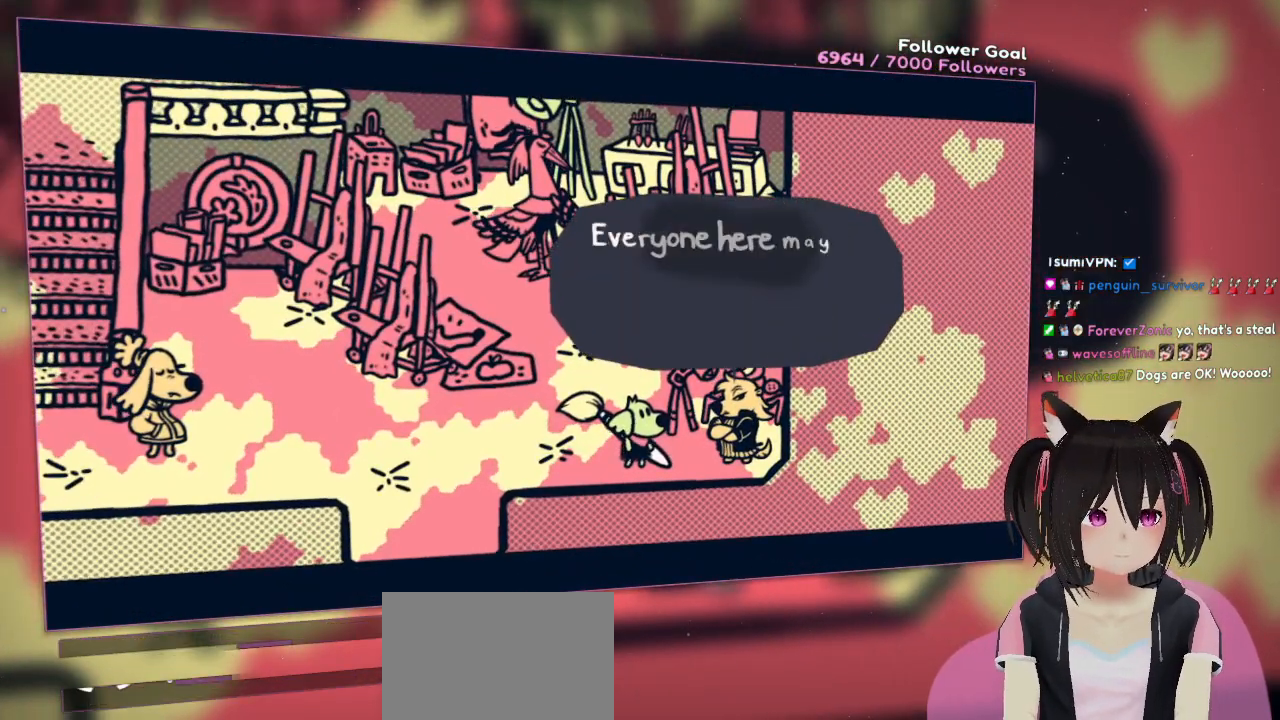
{"buttons": [], "left_stick": "center", "right_stick": "center", "events": []}
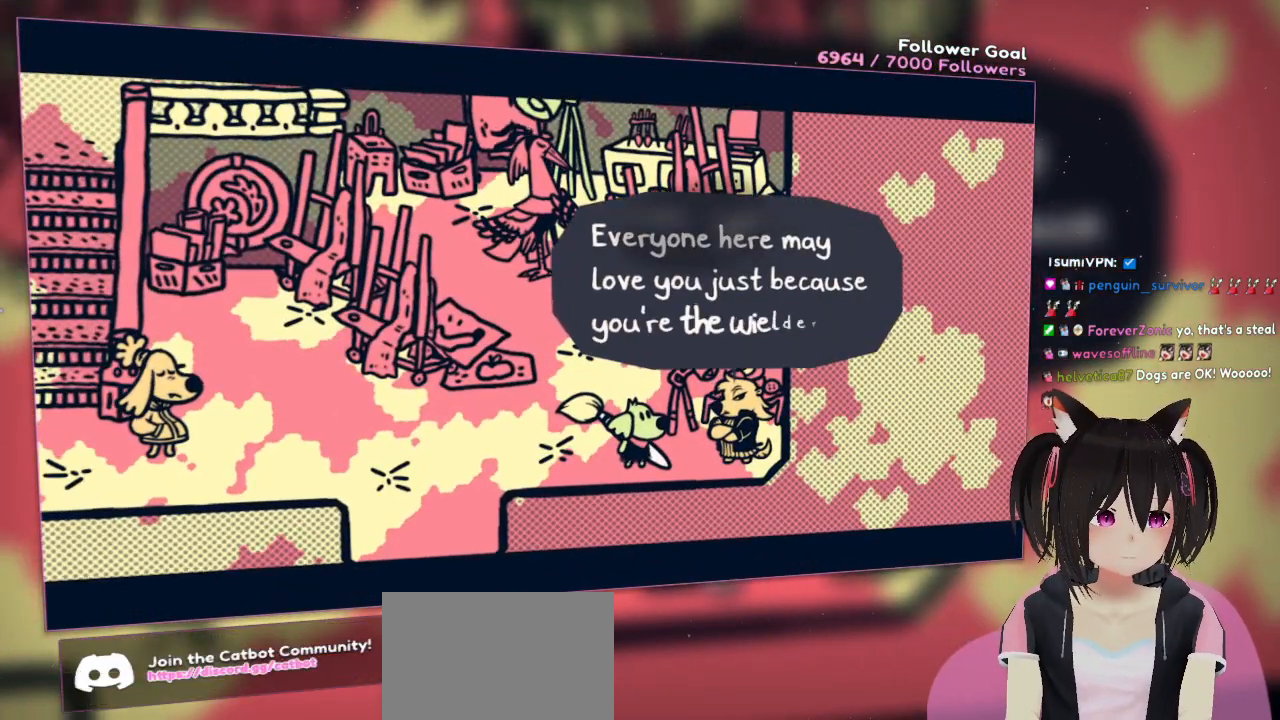
{"buttons": [], "left_stick": "center", "right_stick": "center", "events": []}
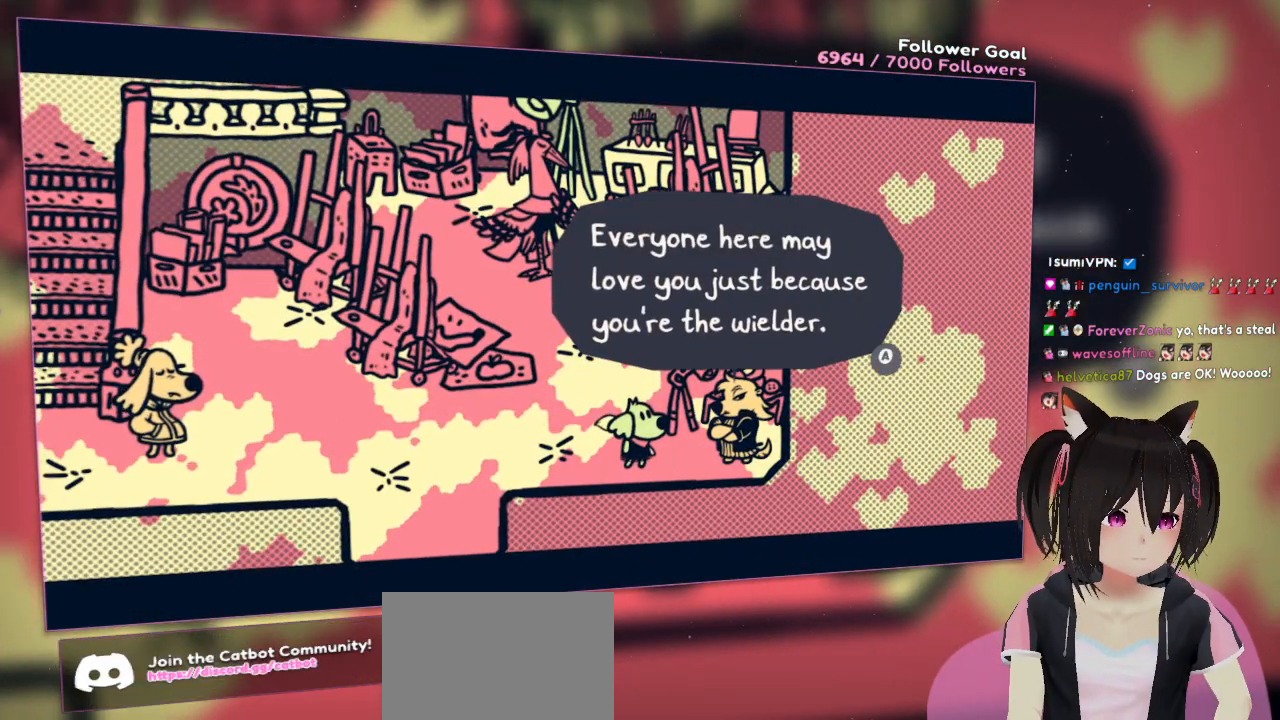
{"buttons": [], "left_stick": "center", "right_stick": "center", "events": []}
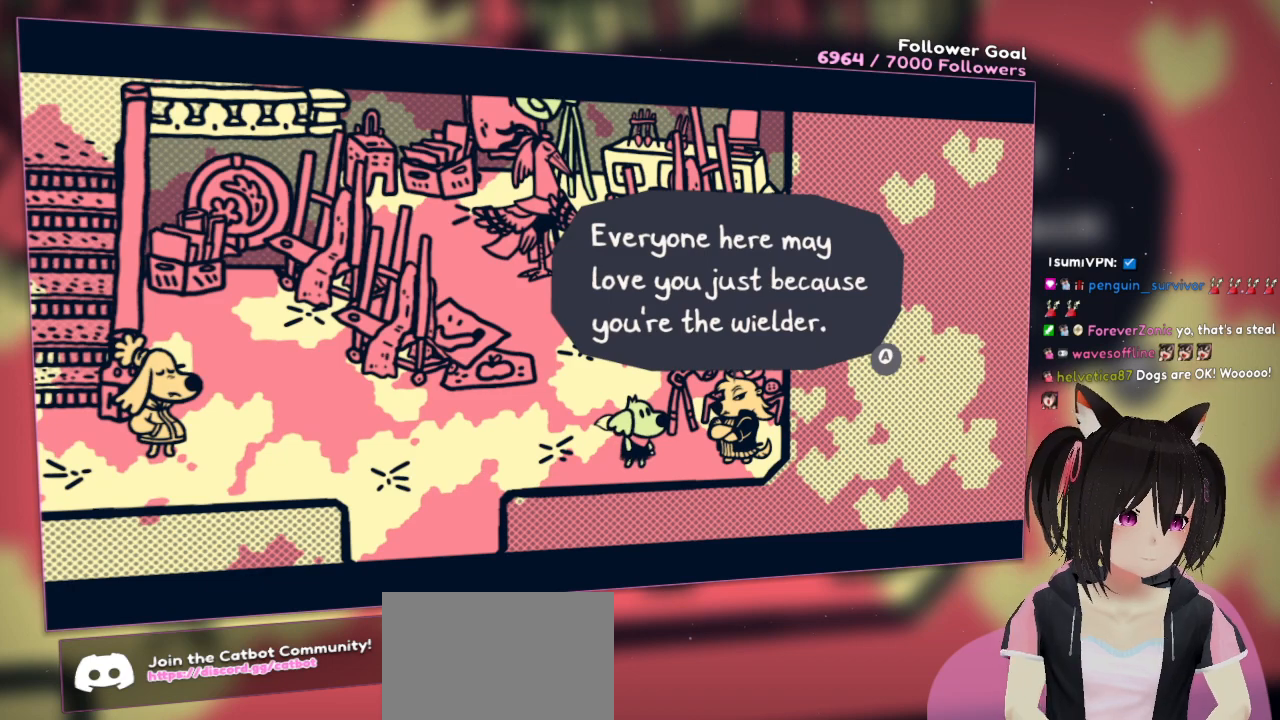
{"buttons": [], "left_stick": "center", "right_stick": "center", "events": []}
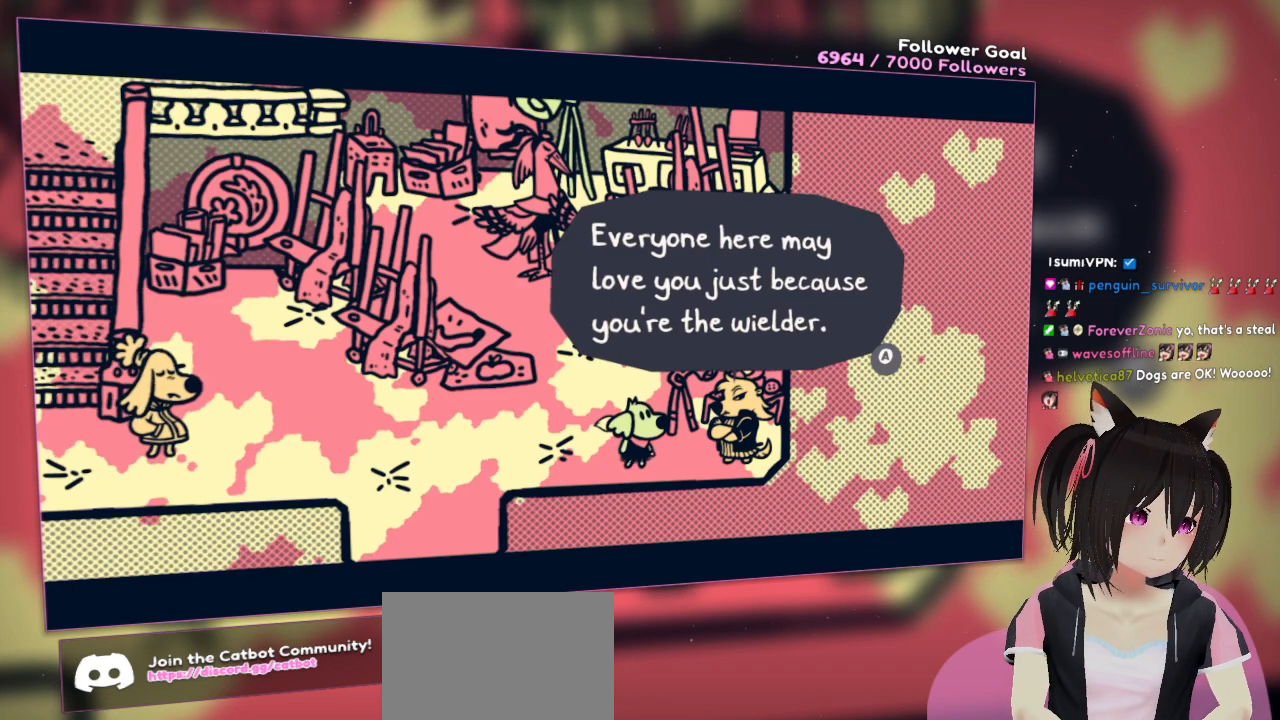
{"buttons": [], "left_stick": "center", "right_stick": "center", "events": []}
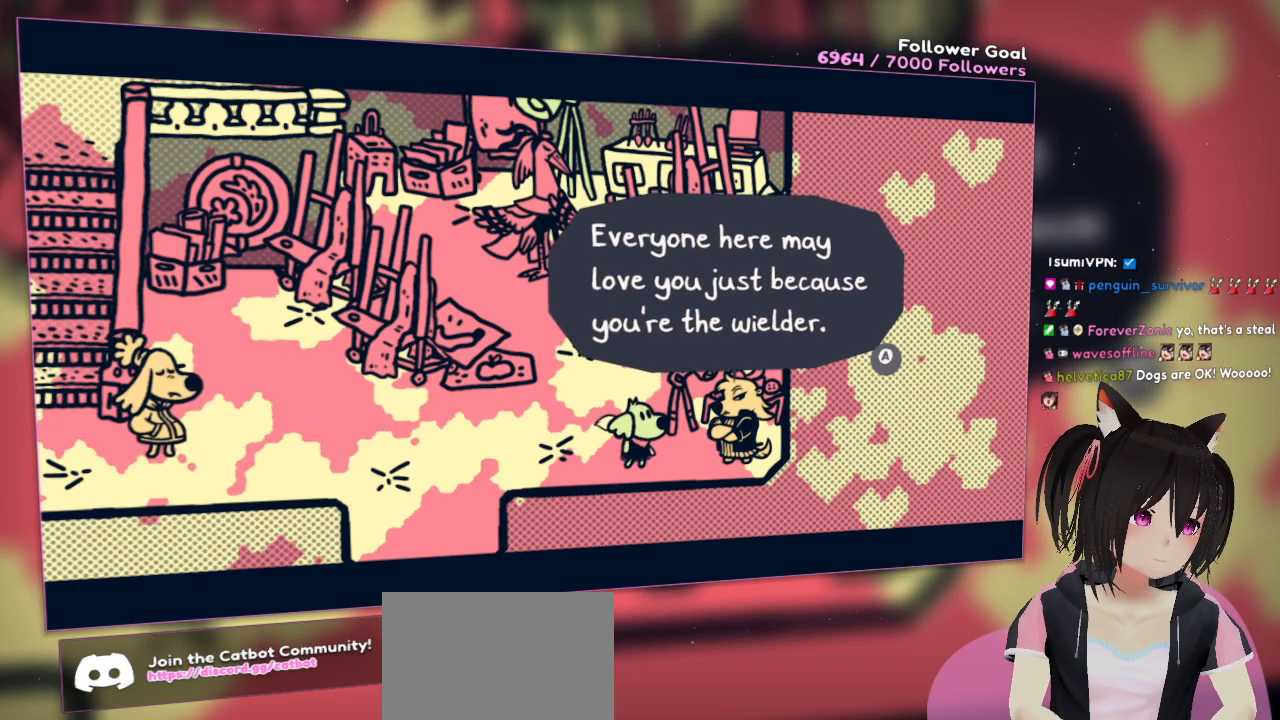
{"buttons": [], "left_stick": "center", "right_stick": "center", "events": []}